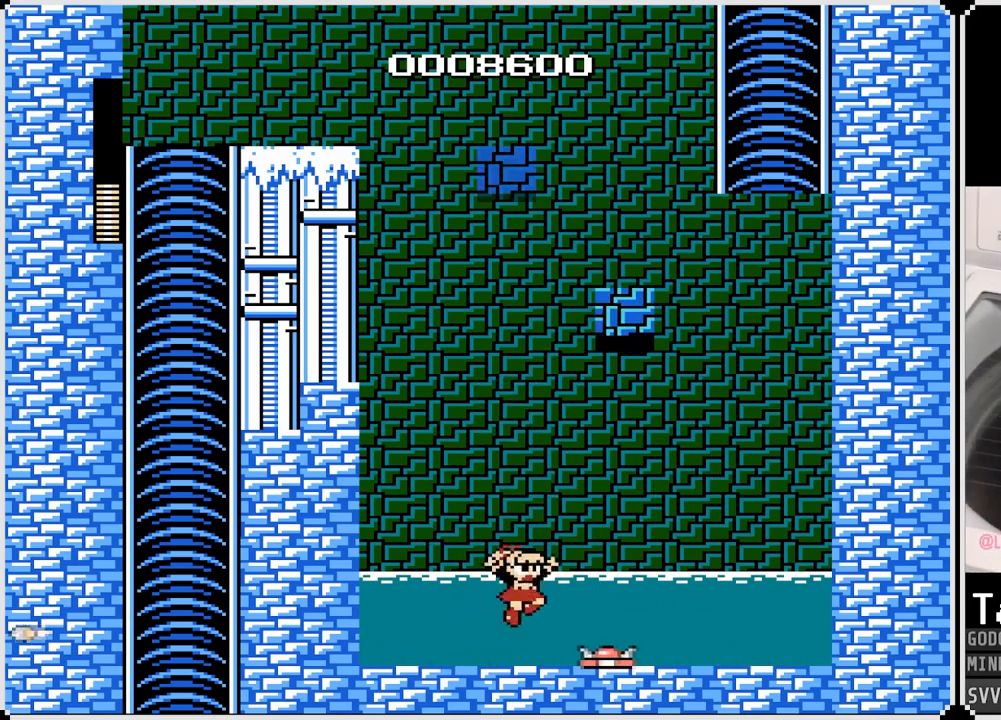
Gameplay with a controller (PlayStation layout); each line is a JSON object with the inputs held at the frame after it. "events" lists button and stick changes between this image and that frame as [ms after this image, input, new state], when the widget could be followed in between.
{"buttons": ["SQUARE", "DPAD_RIGHT"], "left_stick": "center", "right_stick": "center", "events": [[150, "SQUARE", "down"], [233, "CROSS", "up"], [317, "SQUARE", "up"], [450, "SQUARE", "down"]]}
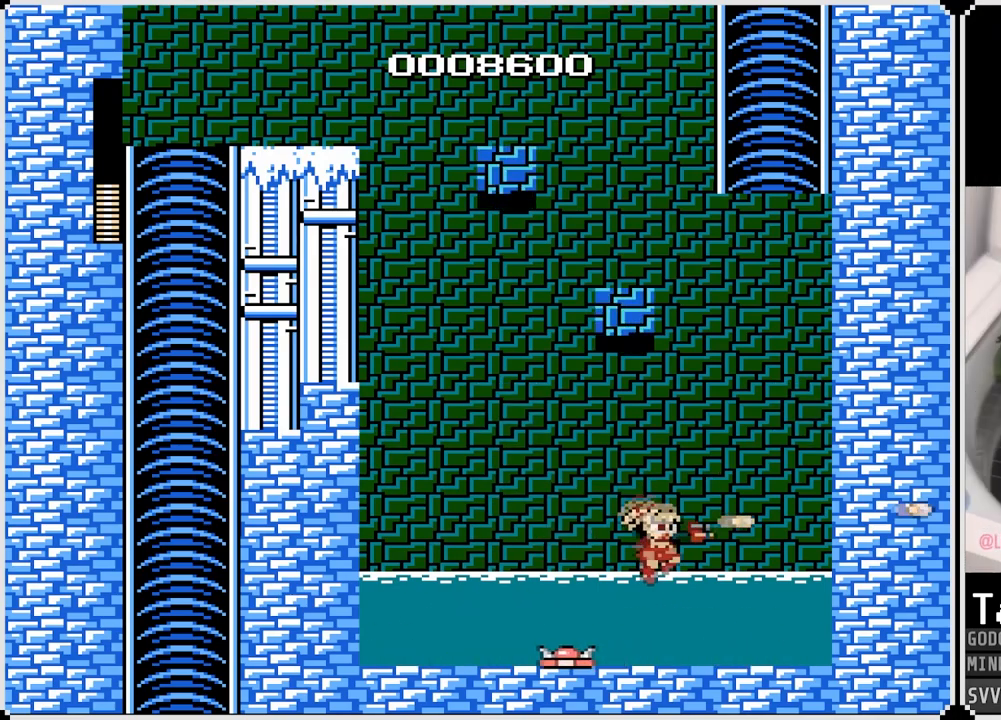
{"buttons": ["DPAD_LEFT"], "left_stick": "center", "right_stick": "center", "events": [[100, "DPAD_RIGHT", "up"], [100, "SQUARE", "up"], [200, "DPAD_LEFT", "down"], [317, "SQUARE", "down"], [500, "SQUARE", "up"]]}
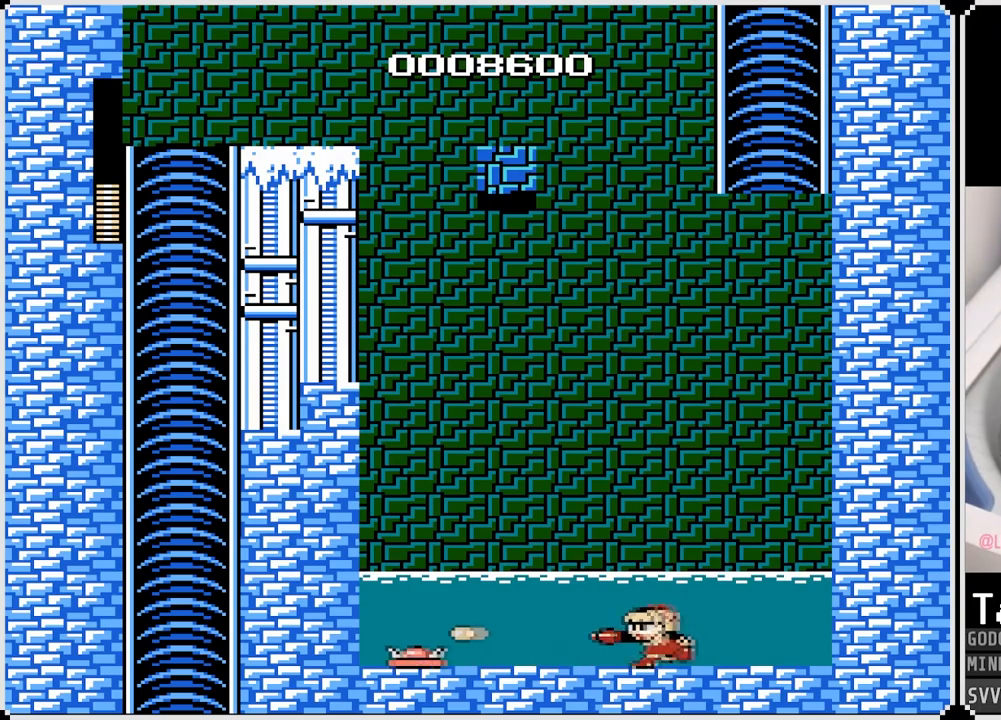
{"buttons": ["CROSS", "DPAD_LEFT"], "left_stick": "center", "right_stick": "center", "events": [[167, "CROSS", "down"]]}
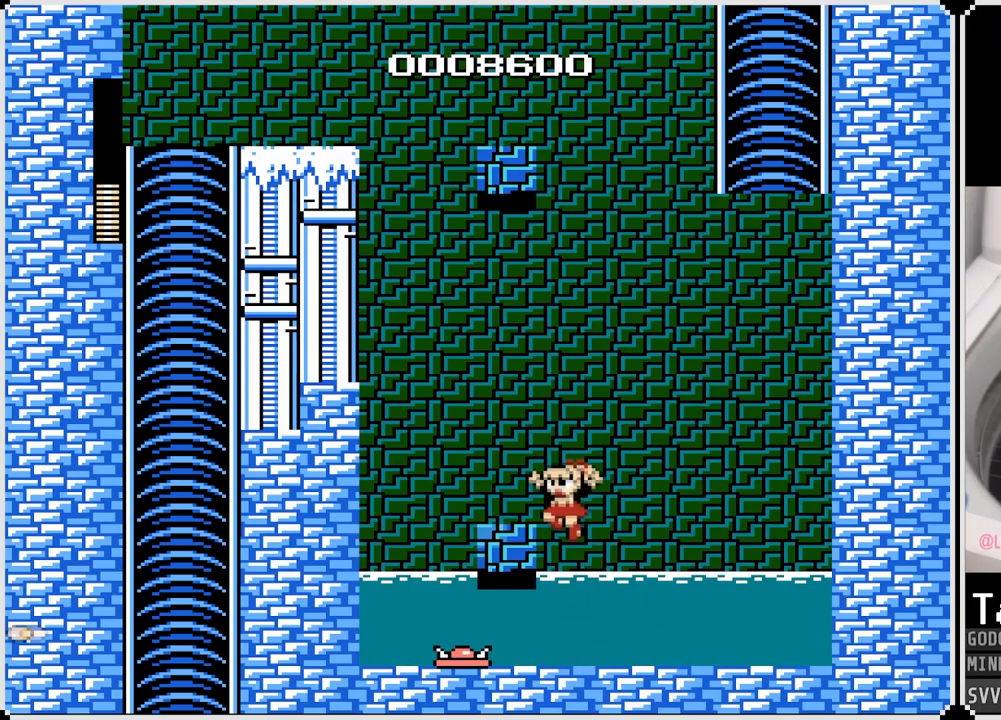
{"buttons": [], "left_stick": "center", "right_stick": "center", "events": [[167, "CROSS", "up"], [233, "DPAD_LEFT", "up"]]}
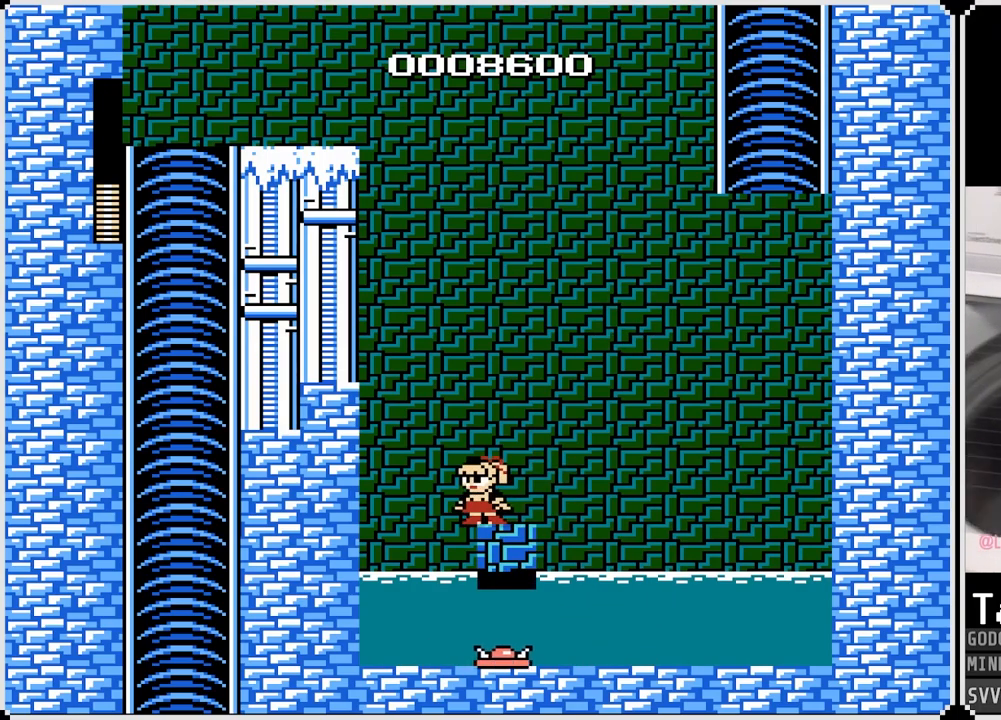
{"buttons": ["DPAD_LEFT"], "left_stick": "center", "right_stick": "center", "events": [[50, "CROSS", "down"], [83, "DPAD_LEFT", "down"], [467, "CROSS", "up"]]}
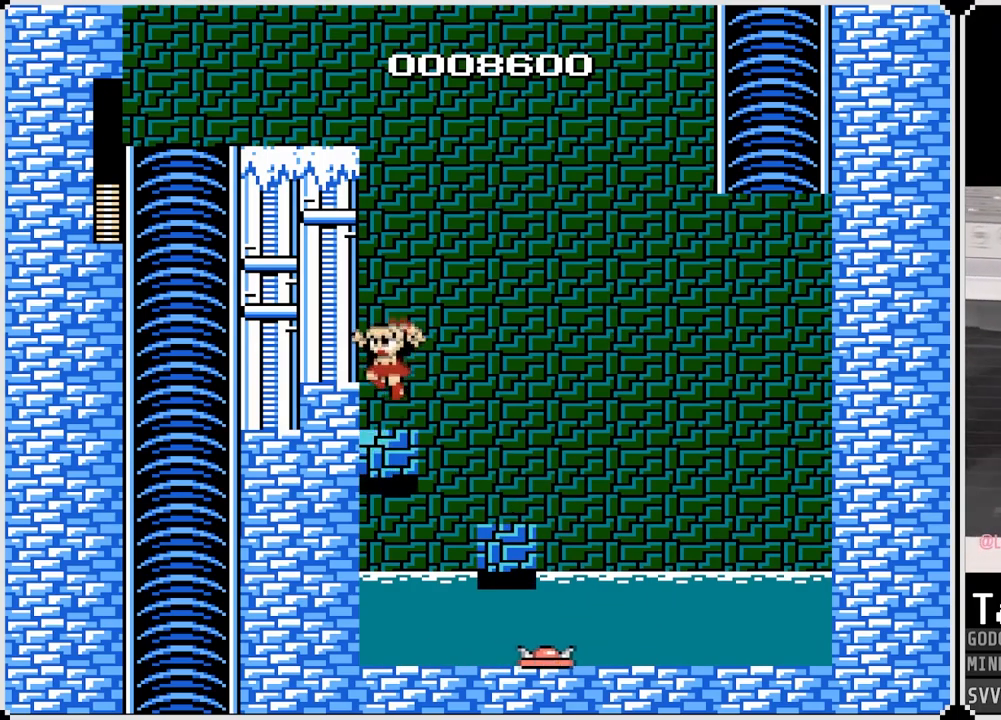
{"buttons": [], "left_stick": "center", "right_stick": "center", "events": [[100, "DPAD_LEFT", "up"]]}
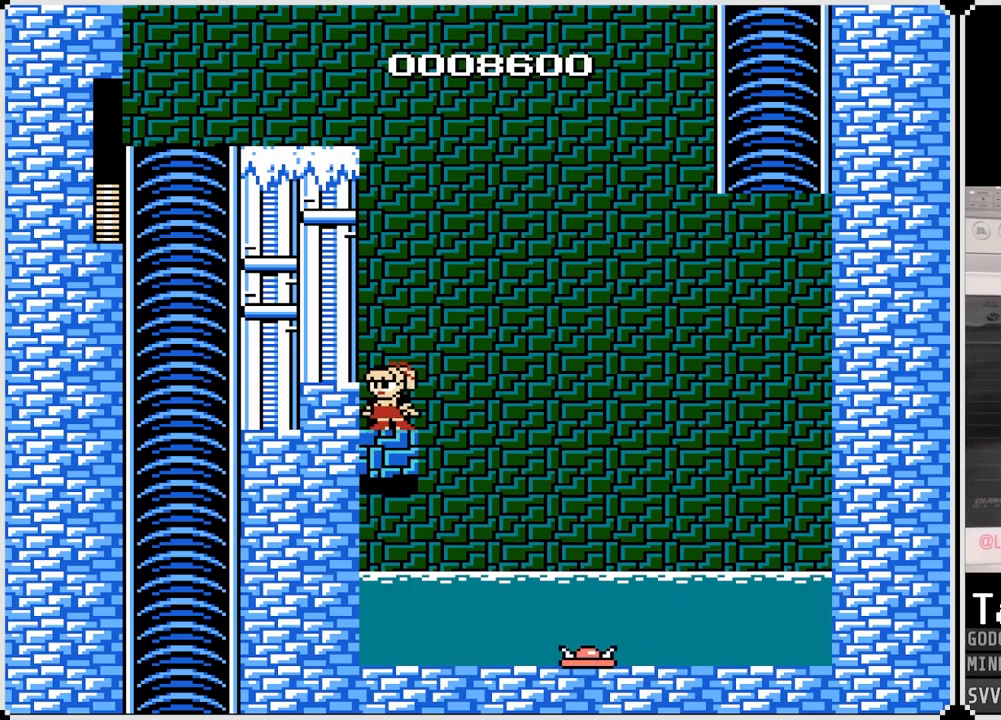
{"buttons": ["DPAD_RIGHT"], "left_stick": "center", "right_stick": "center", "events": [[300, "DPAD_RIGHT", "down"]]}
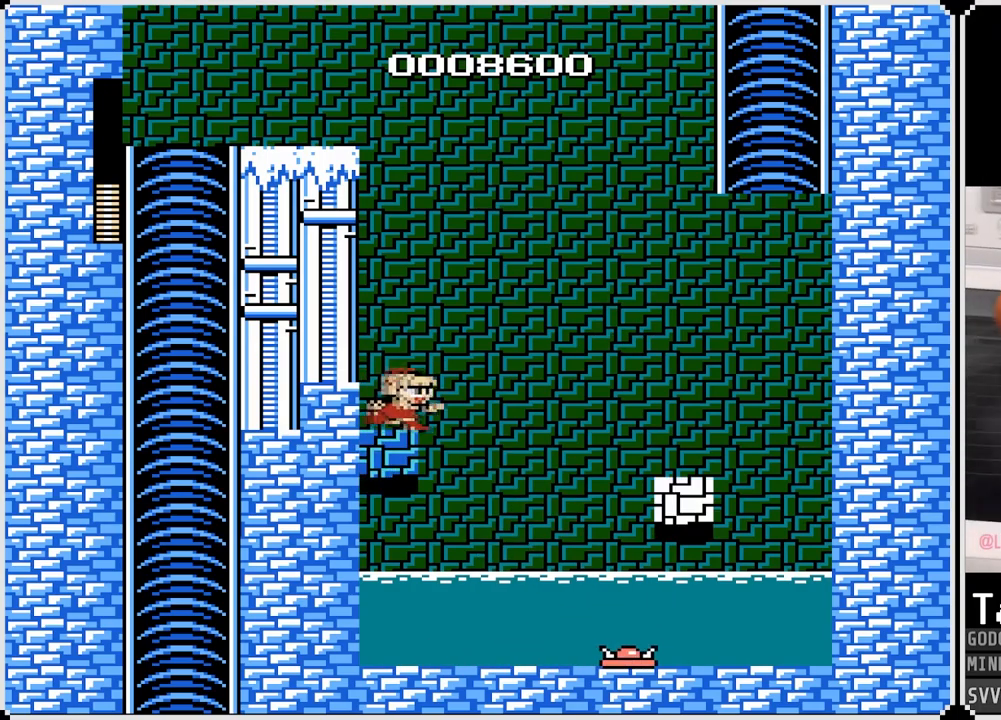
{"buttons": ["CROSS", "DPAD_RIGHT"], "left_stick": "center", "right_stick": "center", "events": [[33, "CROSS", "down"]]}
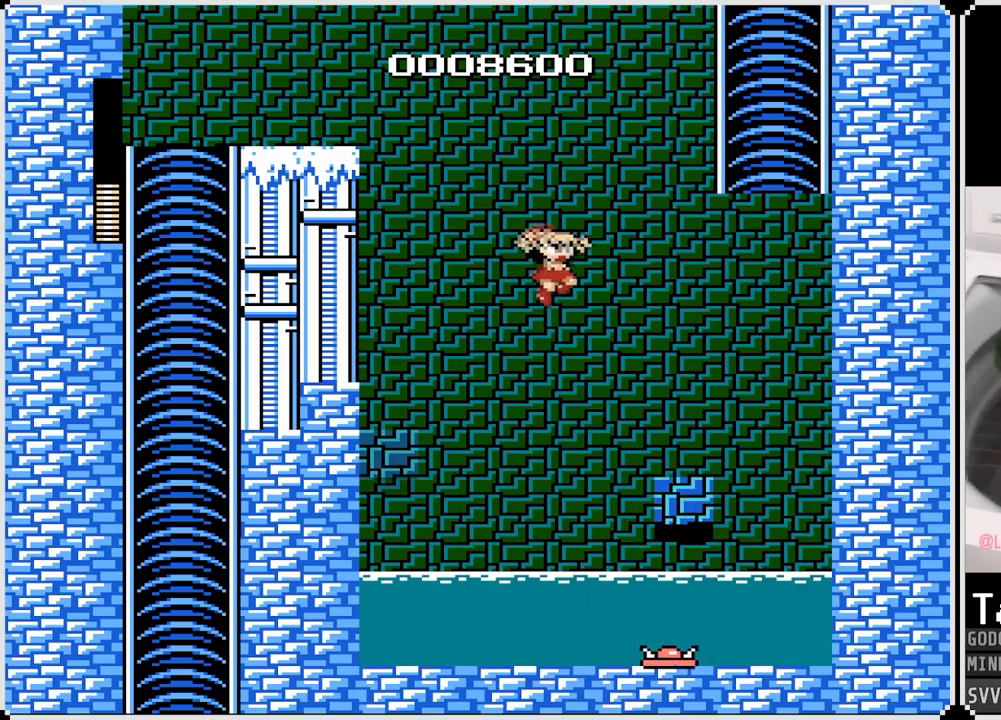
{"buttons": ["CROSS", "DPAD_RIGHT"], "left_stick": "center", "right_stick": "center", "events": [[250, "CROSS", "up"], [400, "CROSS", "down"]]}
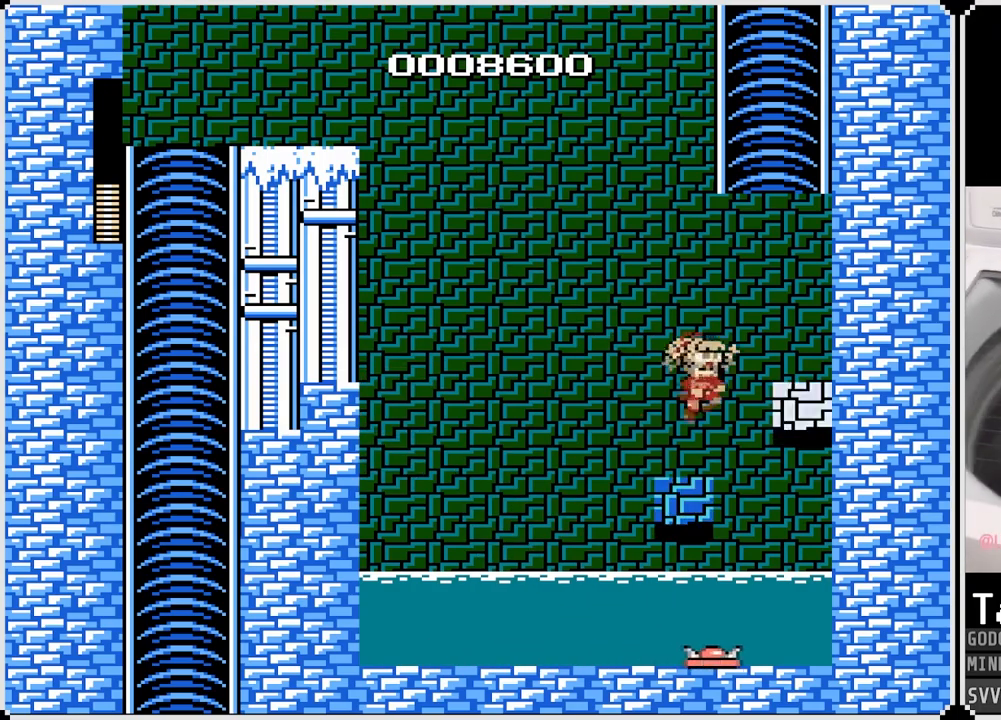
{"buttons": [], "left_stick": "center", "right_stick": "center", "events": [[300, "CROSS", "up"], [433, "DPAD_RIGHT", "up"]]}
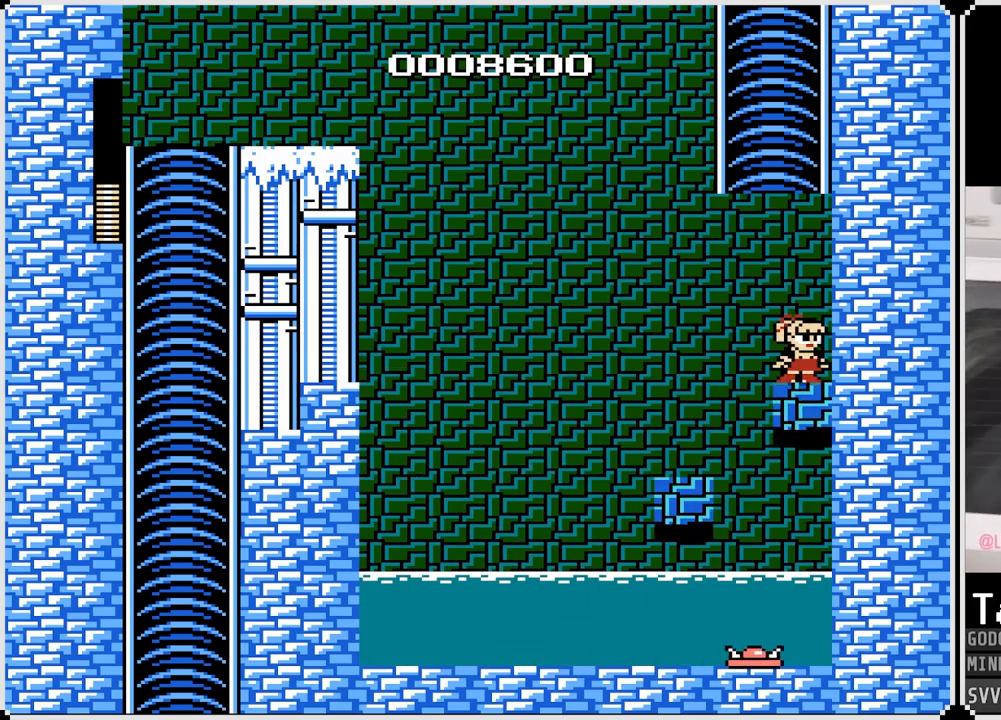
{"buttons": [], "left_stick": "center", "right_stick": "center", "events": []}
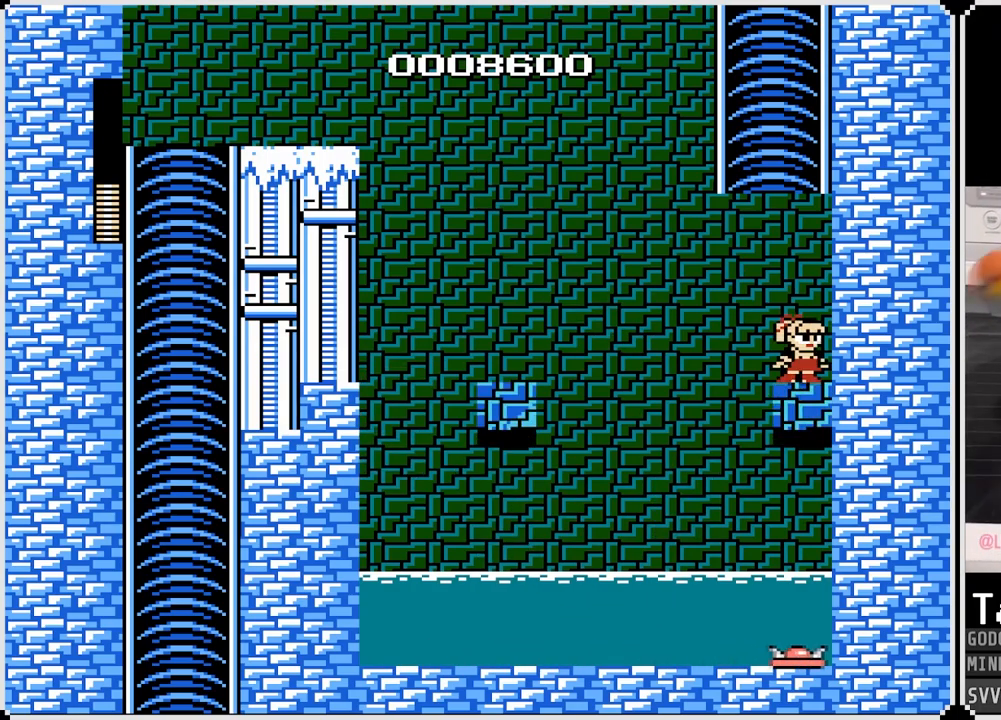
{"buttons": ["CROSS", "DPAD_LEFT"], "left_stick": "center", "right_stick": "center", "events": [[400, "DPAD_LEFT", "down"], [500, "CROSS", "down"]]}
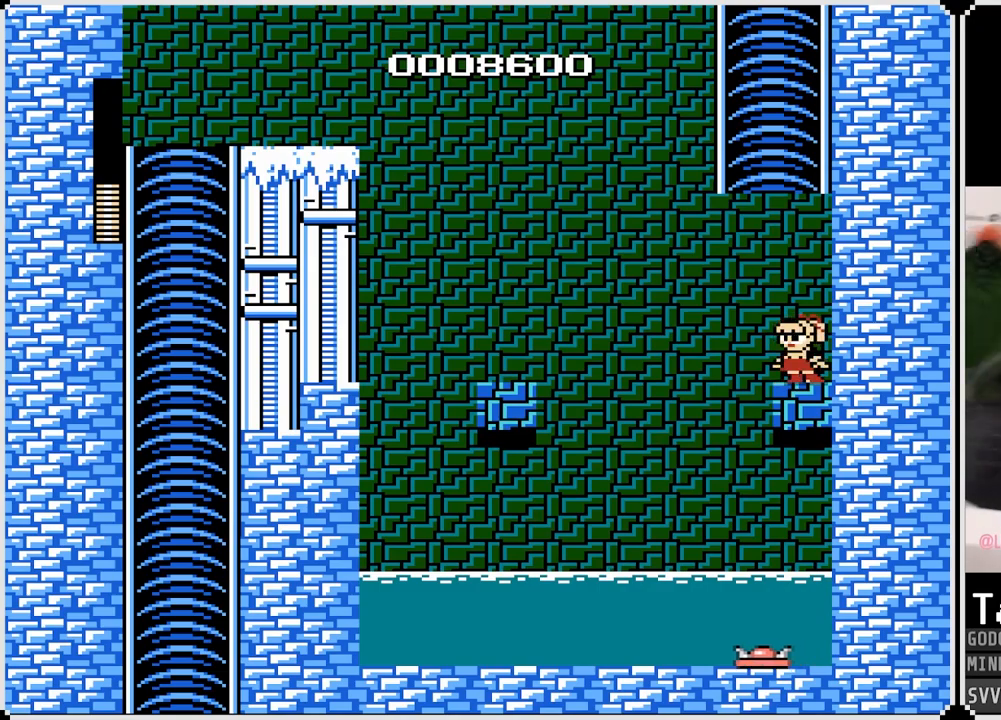
{"buttons": ["CROSS", "DPAD_LEFT"], "left_stick": "center", "right_stick": "center", "events": []}
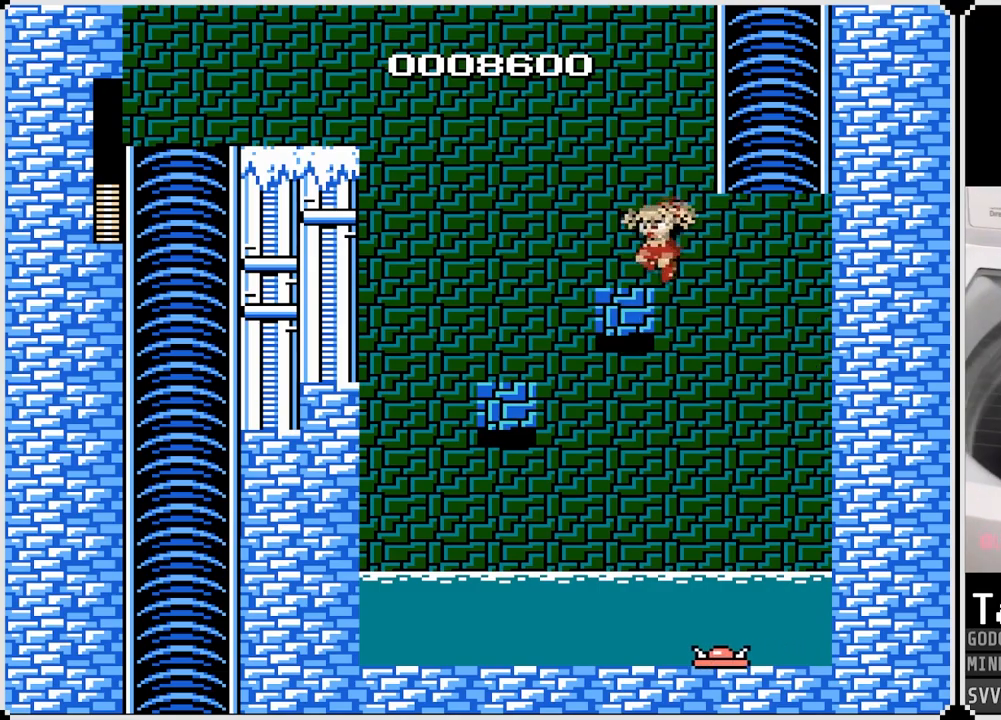
{"buttons": [], "left_stick": "center", "right_stick": "center", "events": [[50, "CROSS", "up"], [133, "DPAD_LEFT", "up"]]}
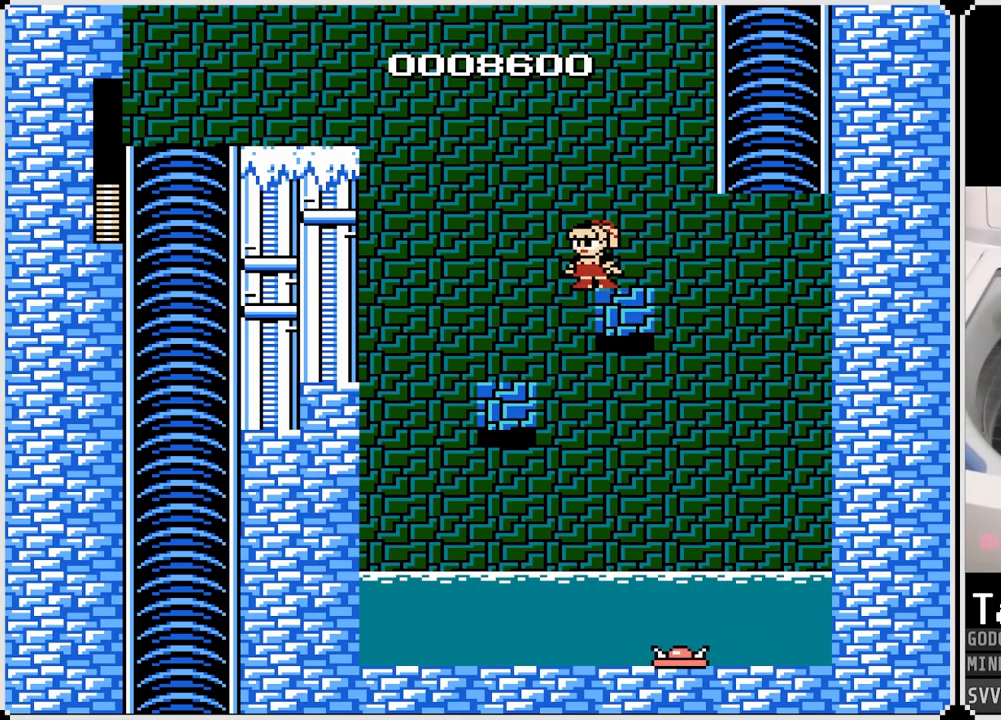
{"buttons": ["CROSS", "DPAD_LEFT"], "left_stick": "center", "right_stick": "center", "events": [[67, "CROSS", "down"], [217, "DPAD_LEFT", "down"]]}
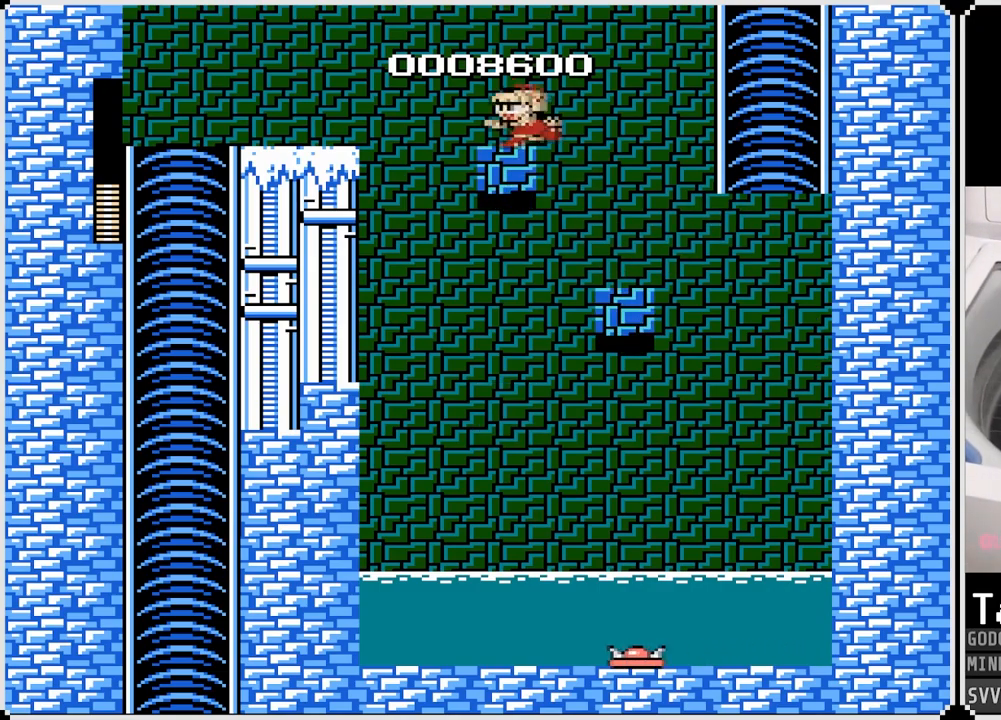
{"buttons": ["CROSS", "DPAD_LEFT"], "left_stick": "center", "right_stick": "center", "events": [[67, "DPAD_LEFT", "up"], [83, "CROSS", "up"], [217, "DPAD_LEFT", "down"], [250, "CROSS", "down"]]}
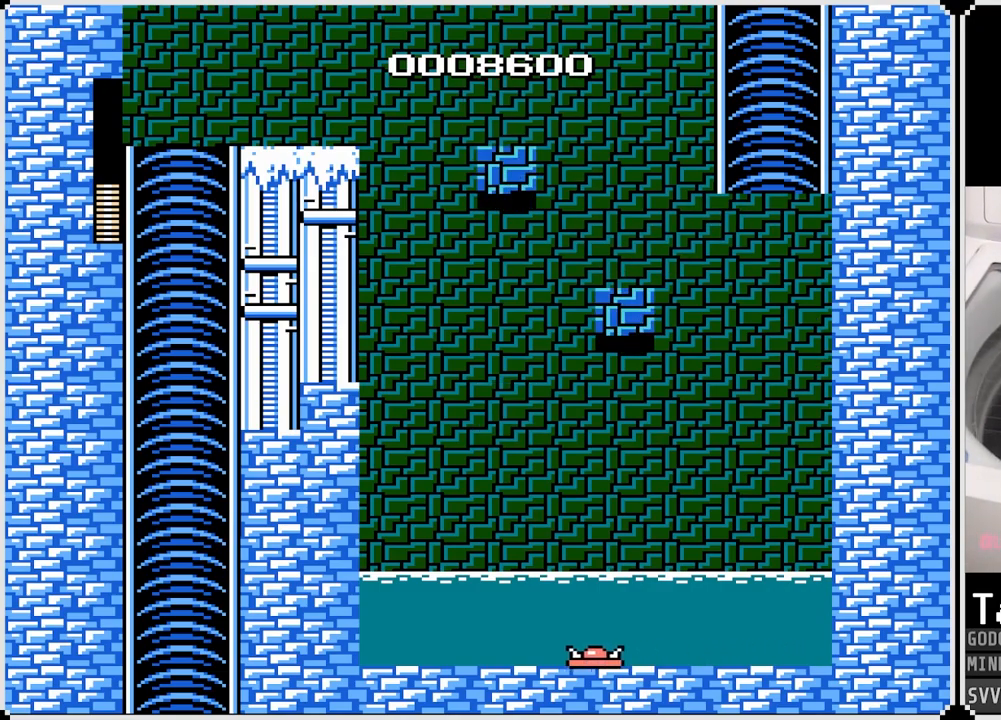
{"buttons": ["CROSS", "DPAD_LEFT"], "left_stick": "center", "right_stick": "center", "events": [[250, "CROSS", "up"], [483, "CROSS", "down"]]}
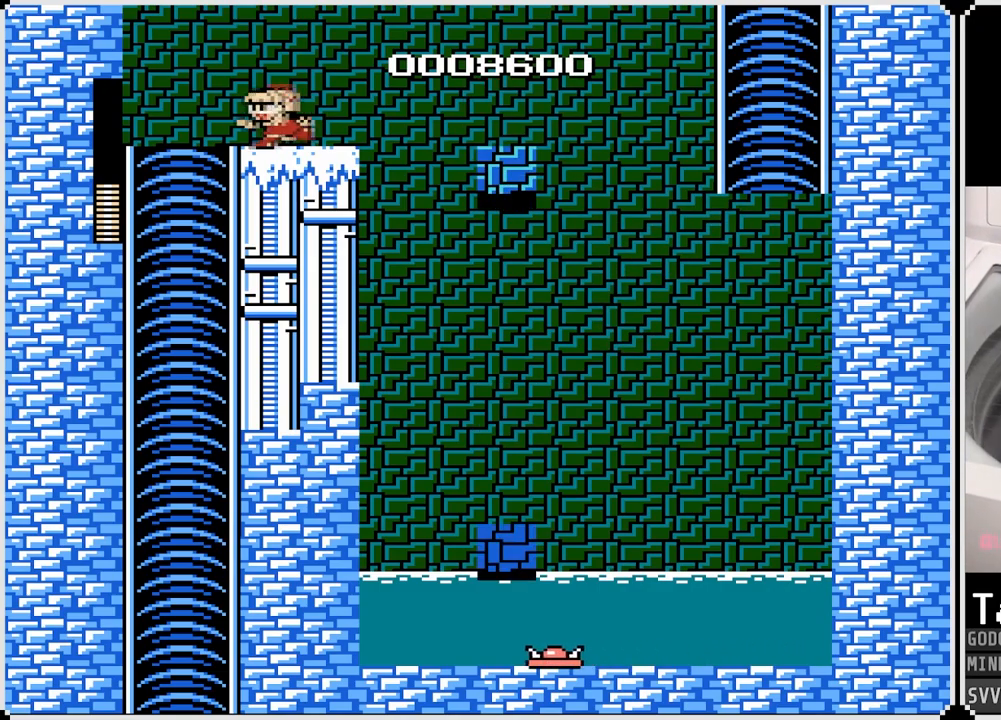
{"buttons": ["DPAD_RIGHT"], "left_stick": "center", "right_stick": "center", "events": [[50, "CROSS", "up"], [350, "DPAD_LEFT", "up"], [400, "DPAD_RIGHT", "down"]]}
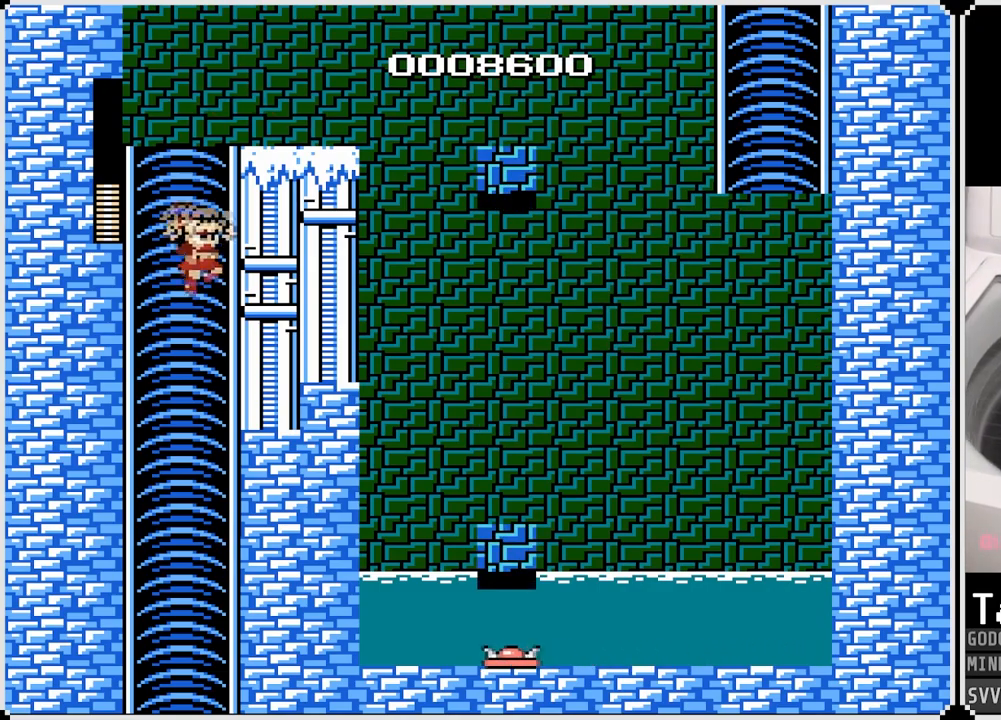
{"buttons": [], "left_stick": "center", "right_stick": "center", "events": [[50, "DPAD_RIGHT", "up"]]}
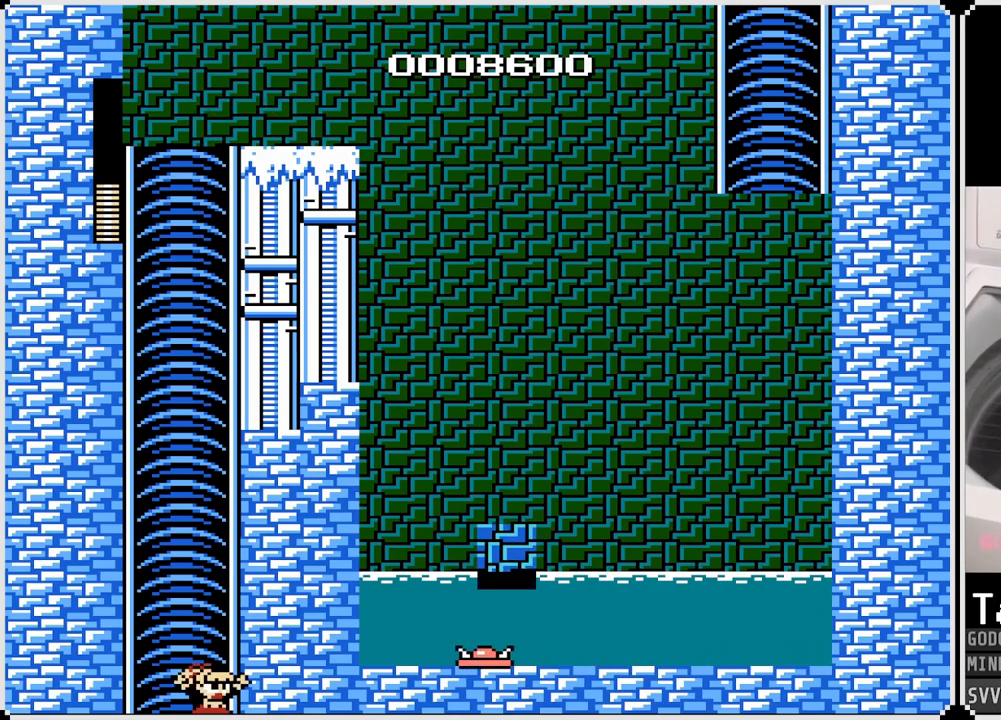
{"buttons": [], "left_stick": "center", "right_stick": "center", "events": []}
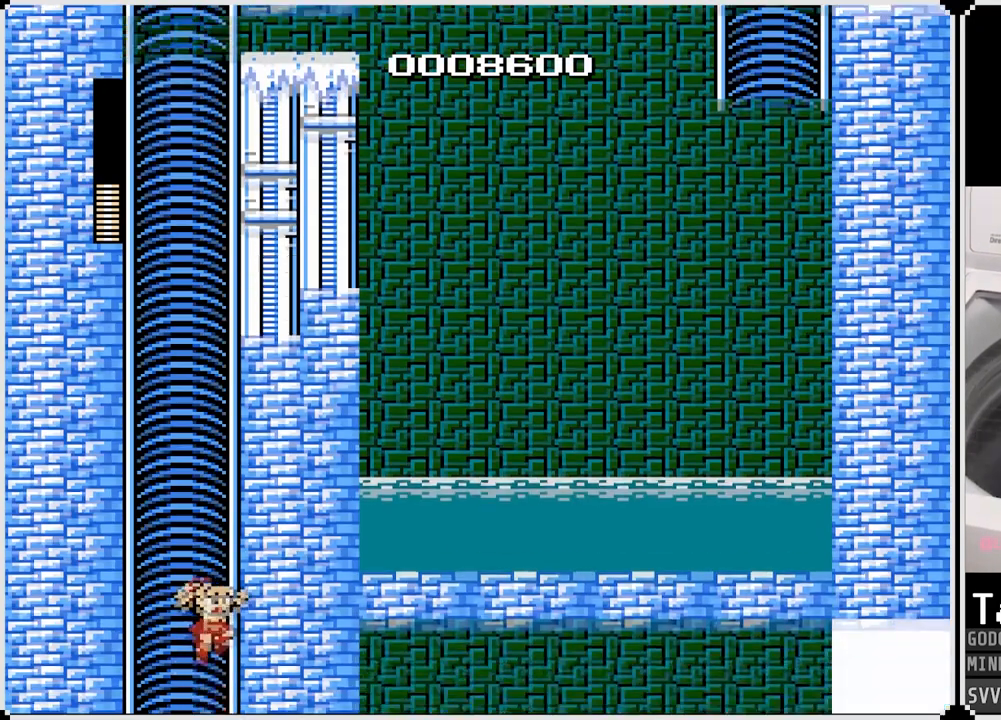
{"buttons": [], "left_stick": "center", "right_stick": "center", "events": []}
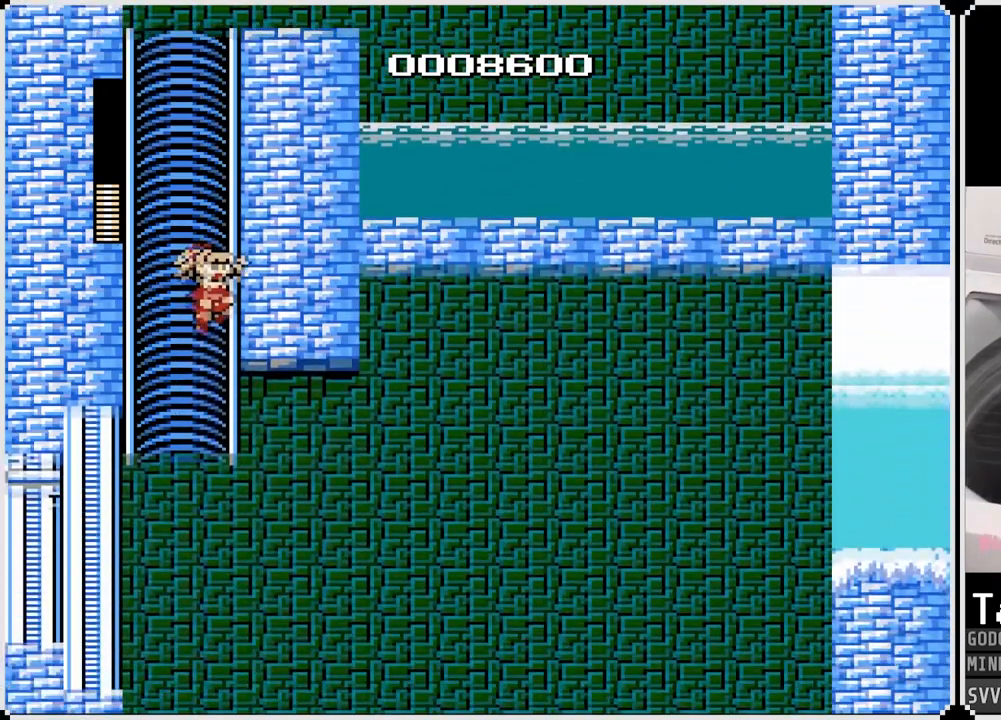
{"buttons": [], "left_stick": "center", "right_stick": "center", "events": []}
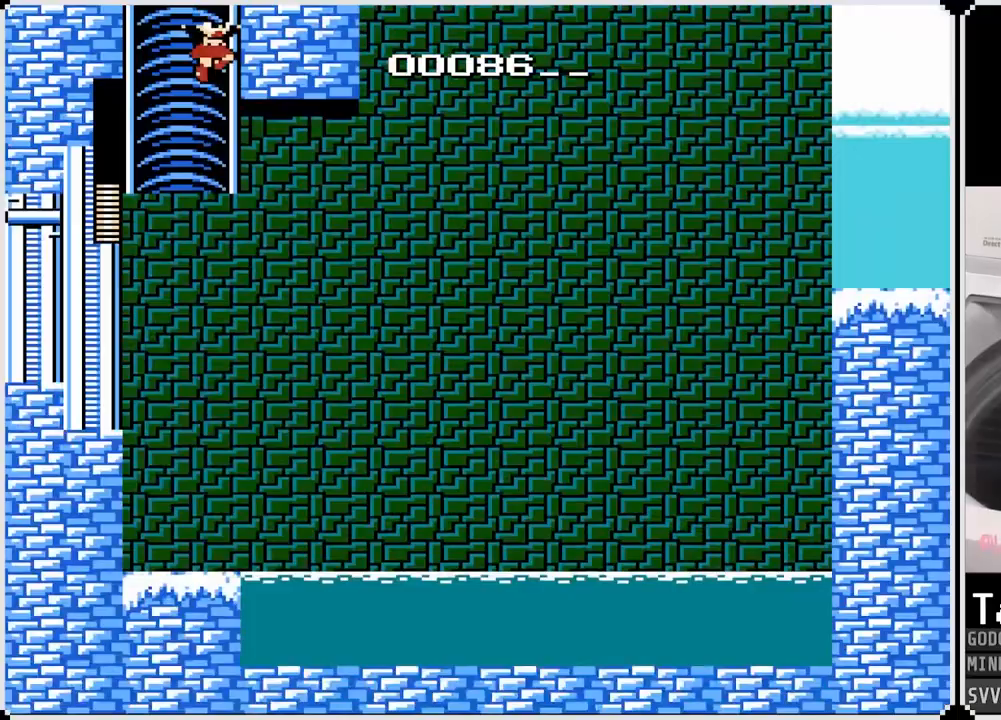
{"buttons": ["DPAD_RIGHT"], "left_stick": "center", "right_stick": "center", "events": [[67, "DPAD_RIGHT", "down"], [267, "SQUARE", "down"], [433, "SQUARE", "up"]]}
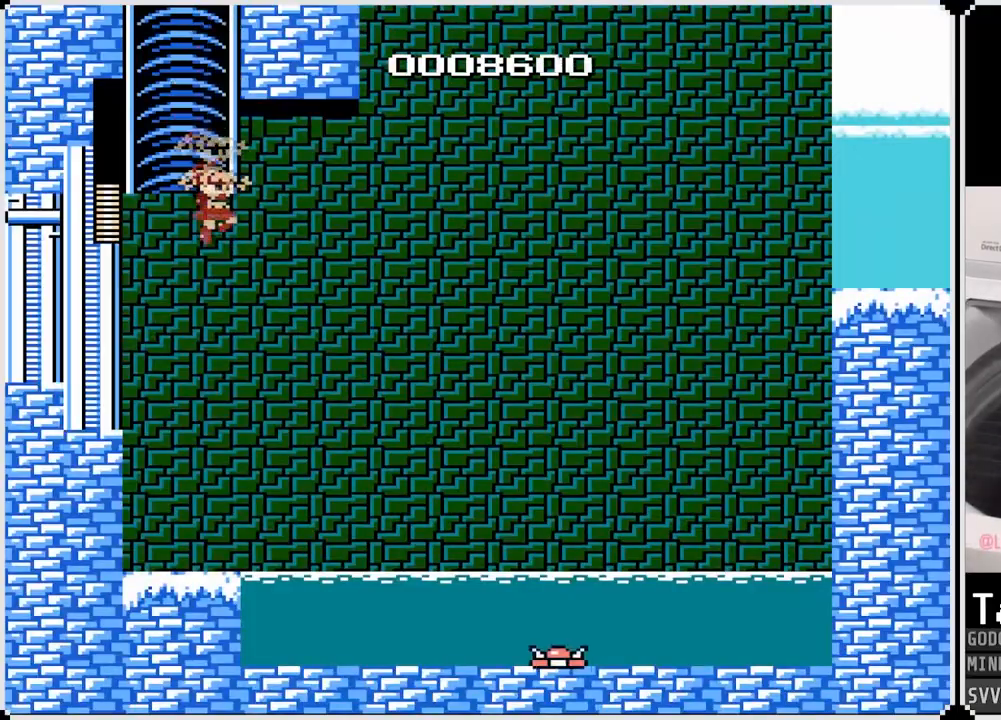
{"buttons": ["DPAD_RIGHT"], "left_stick": "center", "right_stick": "center", "events": [[183, "SQUARE", "down"], [333, "SQUARE", "up"], [417, "DPAD_RIGHT", "up"], [483, "DPAD_RIGHT", "down"]]}
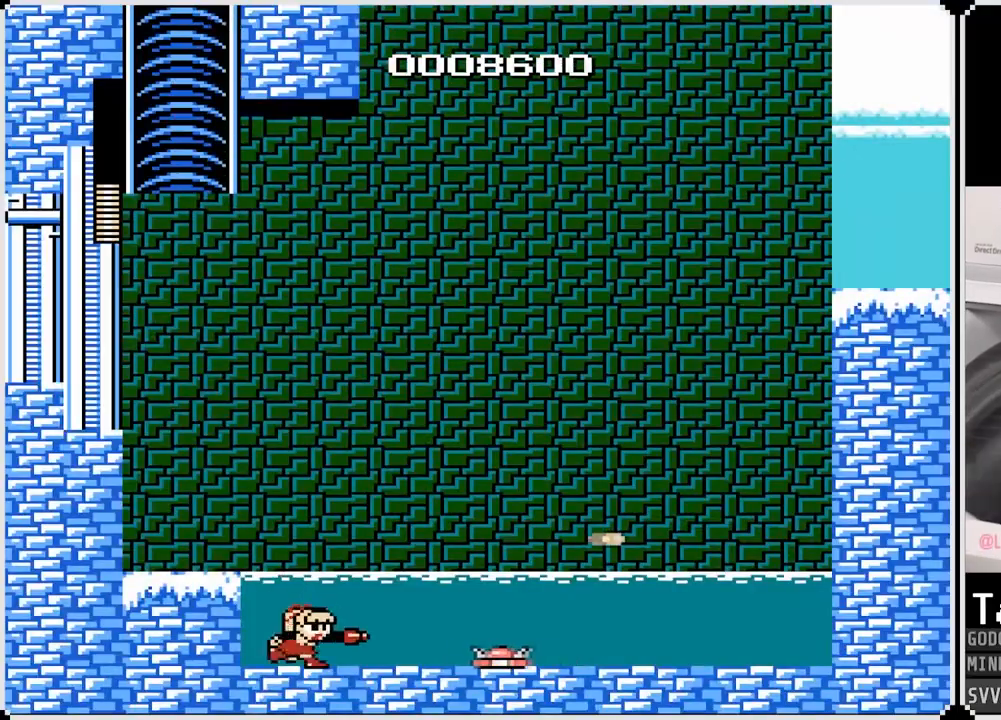
{"buttons": ["CROSS", "DPAD_RIGHT"], "left_stick": "center", "right_stick": "center", "events": [[117, "CROSS", "down"]]}
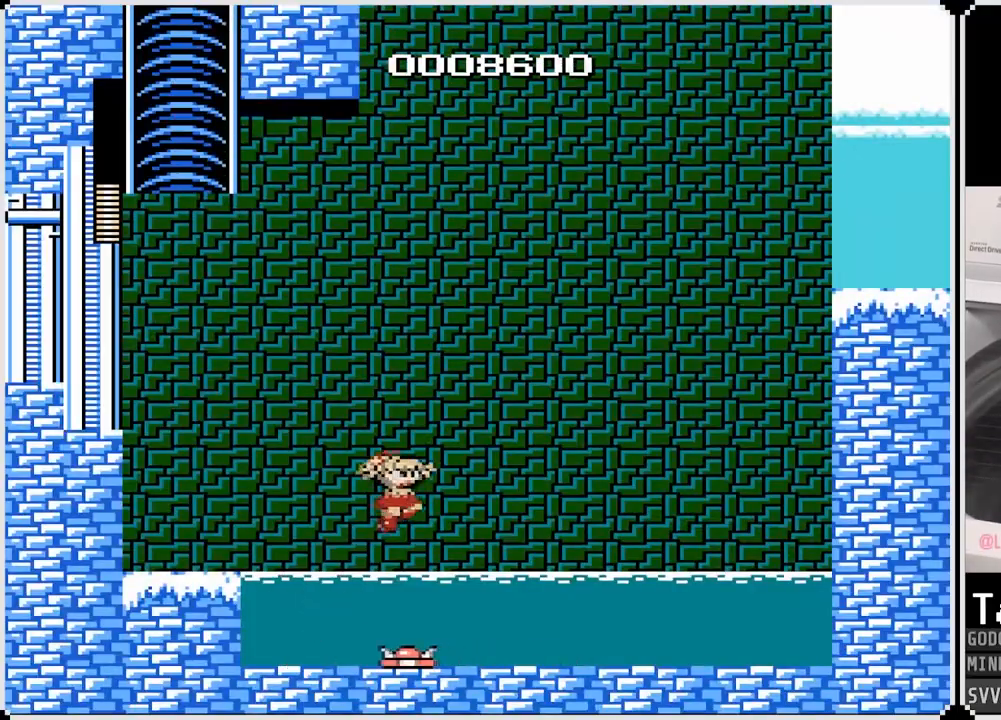
{"buttons": ["CROSS", "DPAD_RIGHT"], "left_stick": "center", "right_stick": "center", "events": [[117, "CROSS", "up"], [467, "CROSS", "down"]]}
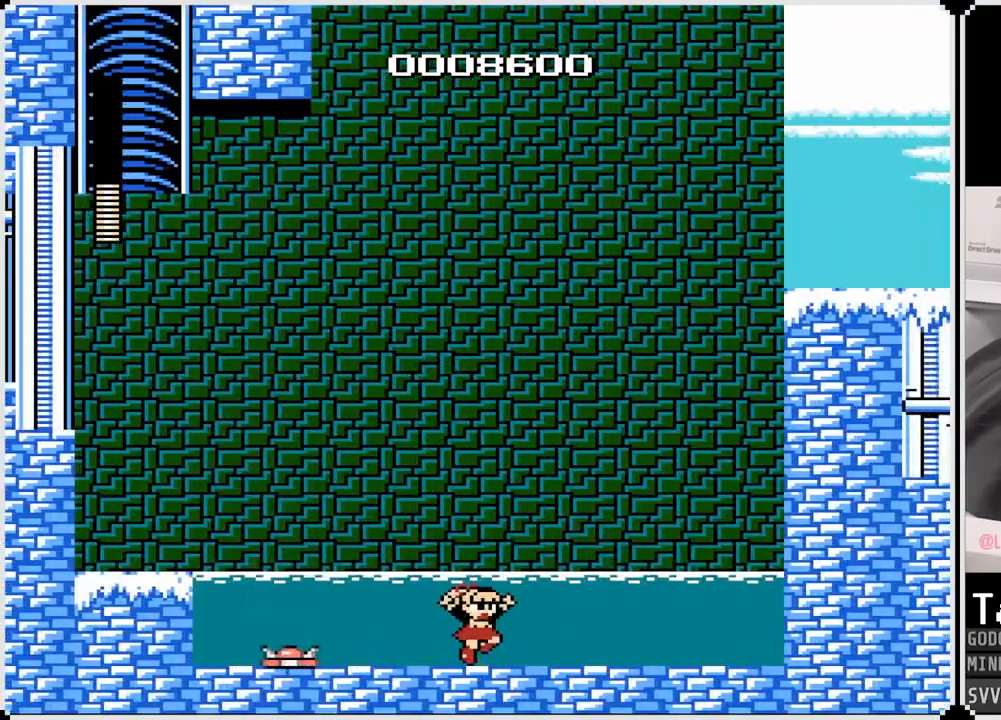
{"buttons": ["DPAD_RIGHT"], "left_stick": "center", "right_stick": "center", "events": [[450, "CROSS", "up"]]}
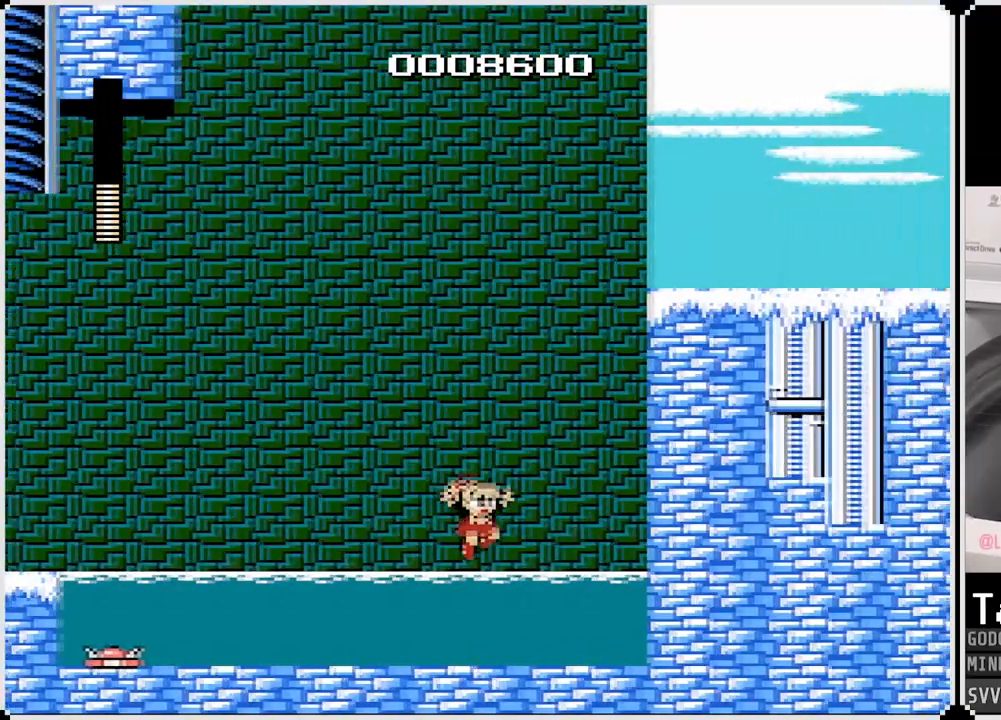
{"buttons": ["CROSS", "DPAD_RIGHT"], "left_stick": "center", "right_stick": "center", "events": [[250, "CROSS", "down"]]}
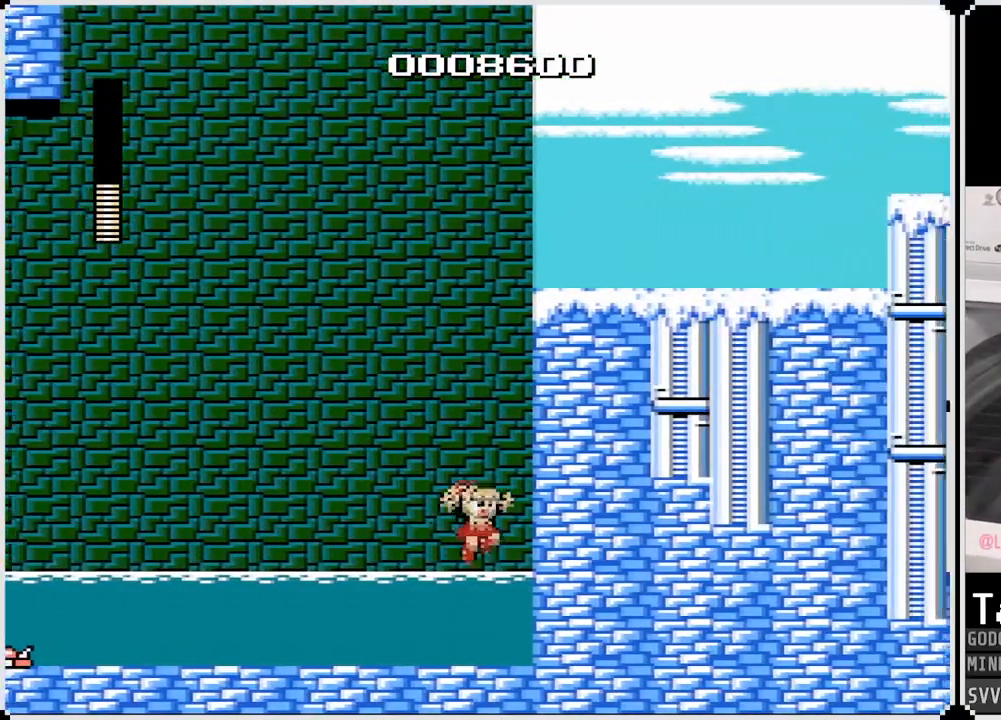
{"buttons": ["DPAD_LEFT"], "left_stick": "center", "right_stick": "center", "events": [[267, "CROSS", "up"], [400, "DPAD_LEFT", "down"], [400, "DPAD_RIGHT", "up"]]}
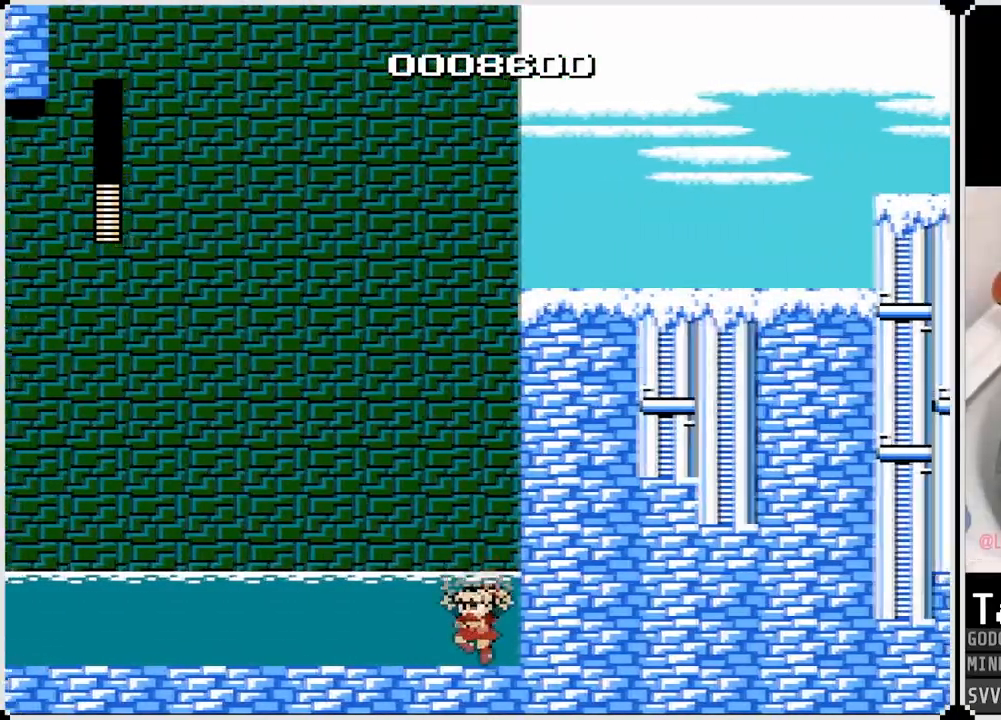
{"buttons": ["CROSS", "DPAD_LEFT"], "left_stick": "center", "right_stick": "center", "events": [[33, "CROSS", "down"]]}